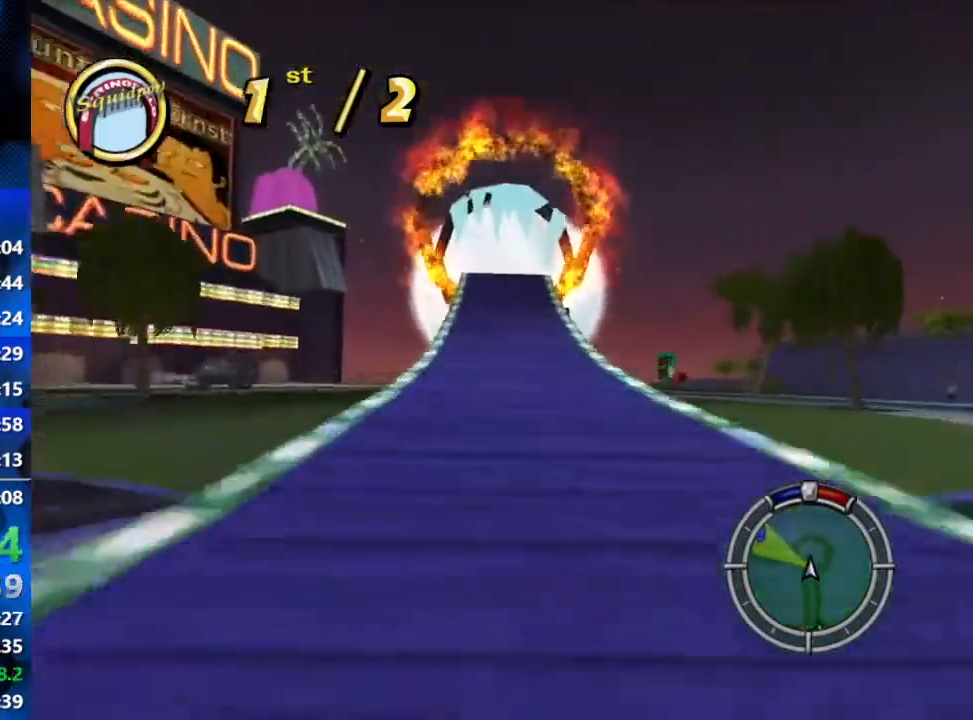
Gameplay with a controller (Xbox layout); each line is a JSON object with the inputs held at the frame after it. "events" lists button and stick changes between this image and that frame as [ms after this image, input, new state], when the widget could be followed in between.
{"buttons": ["R2"], "left_stick": "center", "right_stick": "center", "events": []}
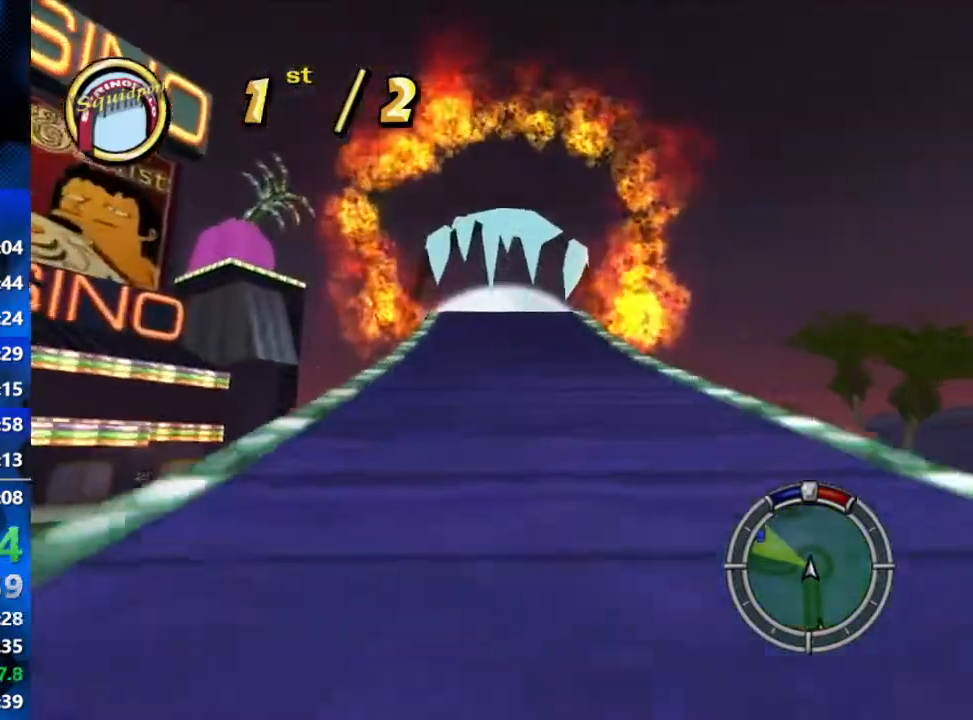
{"buttons": [], "left_stick": "center", "right_stick": "center", "events": [[67, "R2", "up"]]}
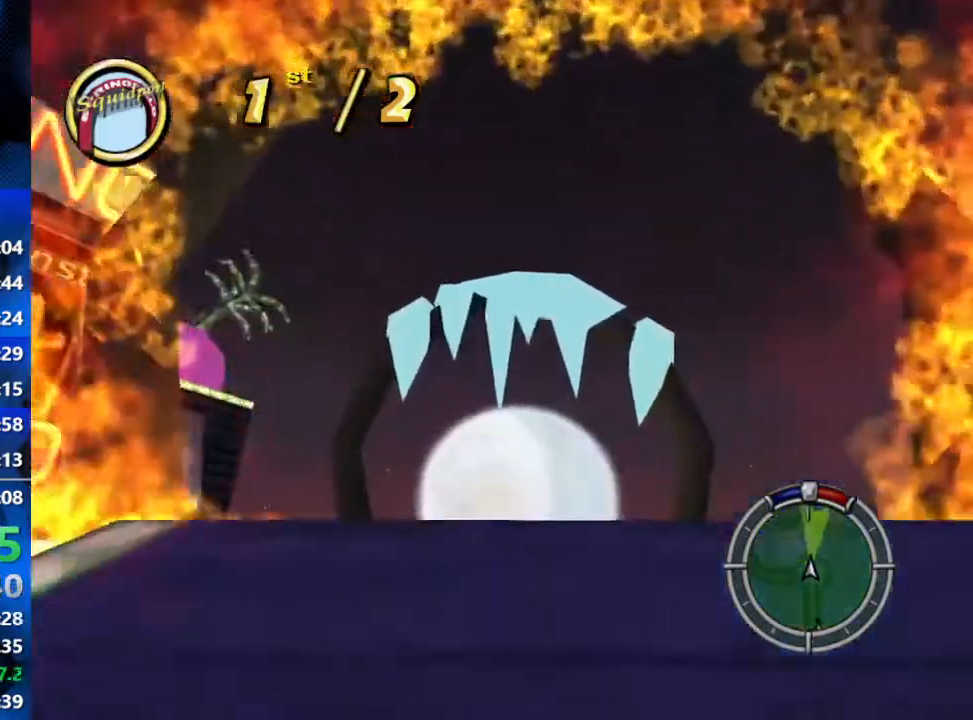
{"buttons": [], "left_stick": "right", "right_stick": "center", "events": [[83, "R2", "down"], [500, "R2", "up"], [500, "left_stick", "right"]]}
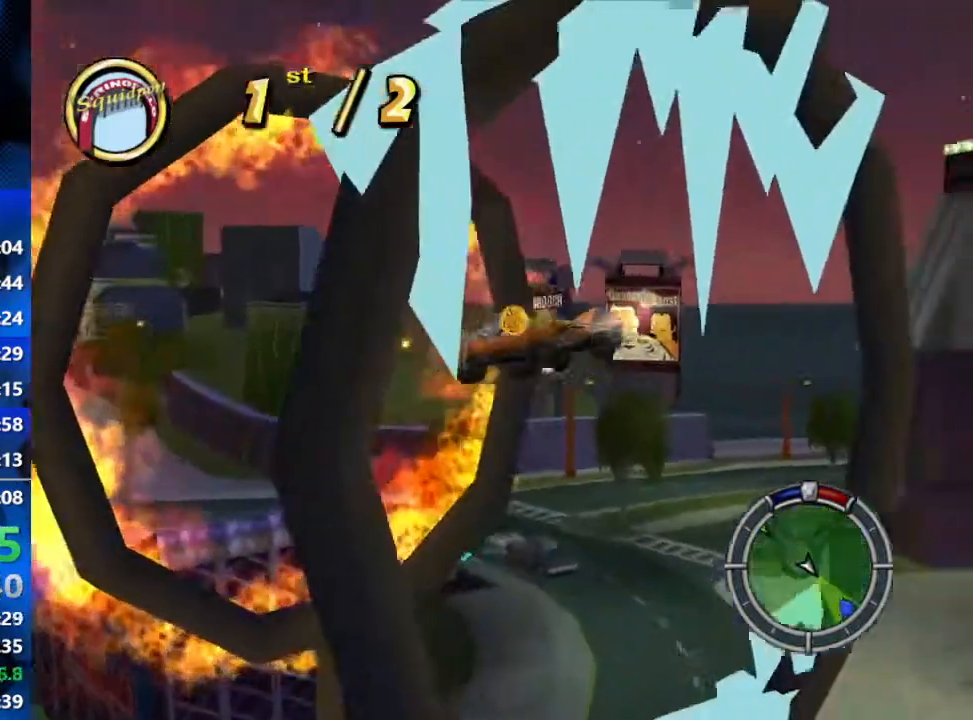
{"buttons": [], "left_stick": "right", "right_stick": "center", "events": []}
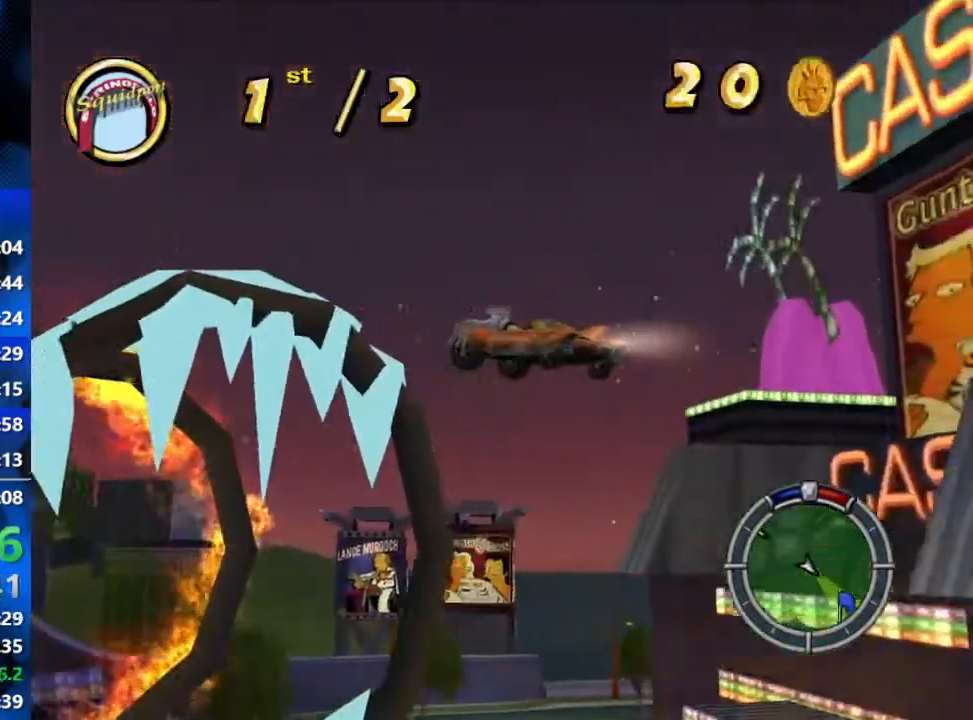
{"buttons": [], "left_stick": "right", "right_stick": "center", "events": []}
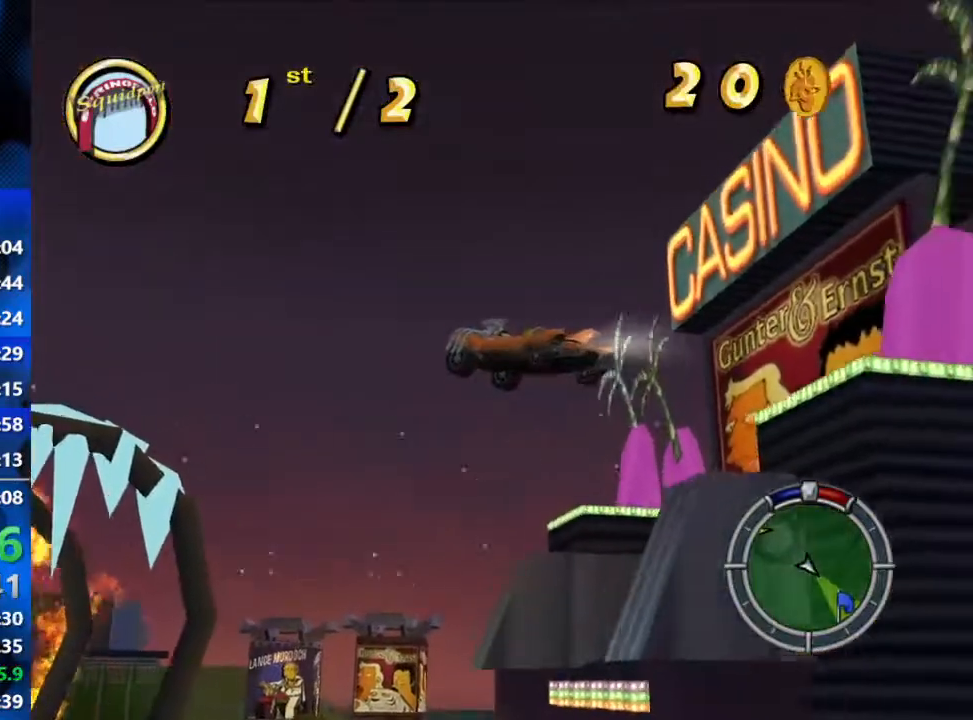
{"buttons": [], "left_stick": "right", "right_stick": "center", "events": []}
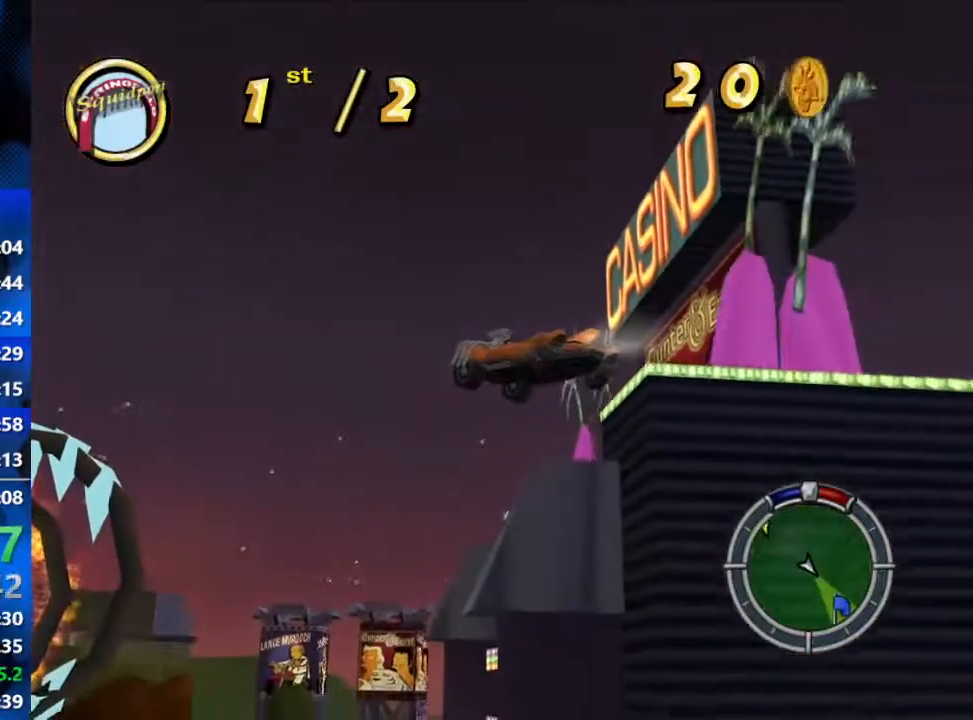
{"buttons": [], "left_stick": "right", "right_stick": "center", "events": [[200, "A", "down"], [400, "A", "up"]]}
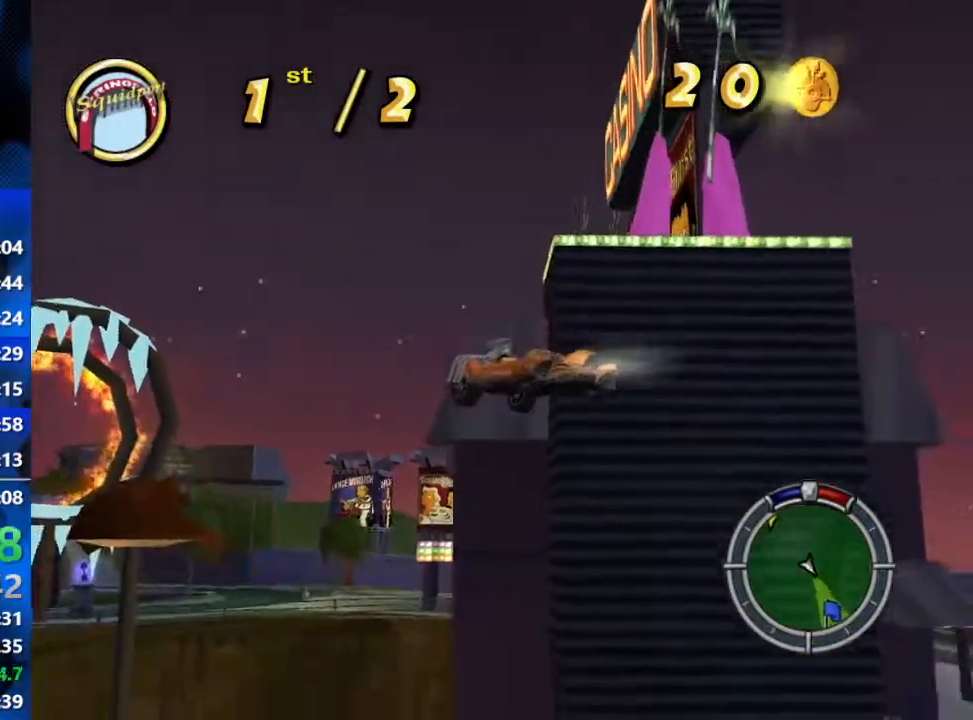
{"buttons": [], "left_stick": "right", "right_stick": "center", "events": []}
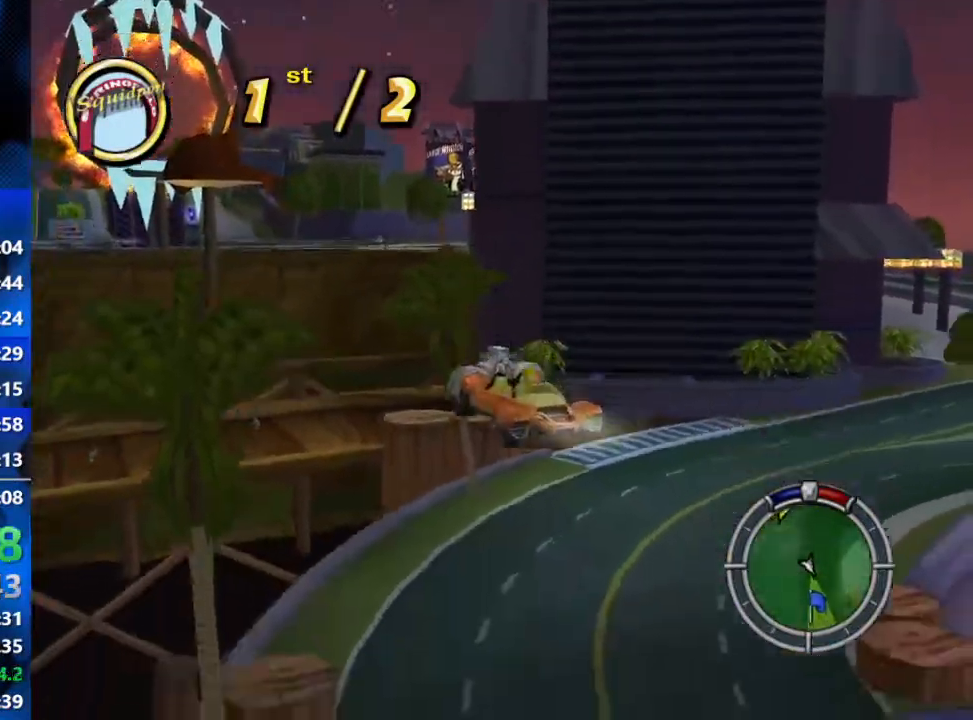
{"buttons": ["R1"], "left_stick": "right", "right_stick": "center", "events": [[150, "R1", "down"]]}
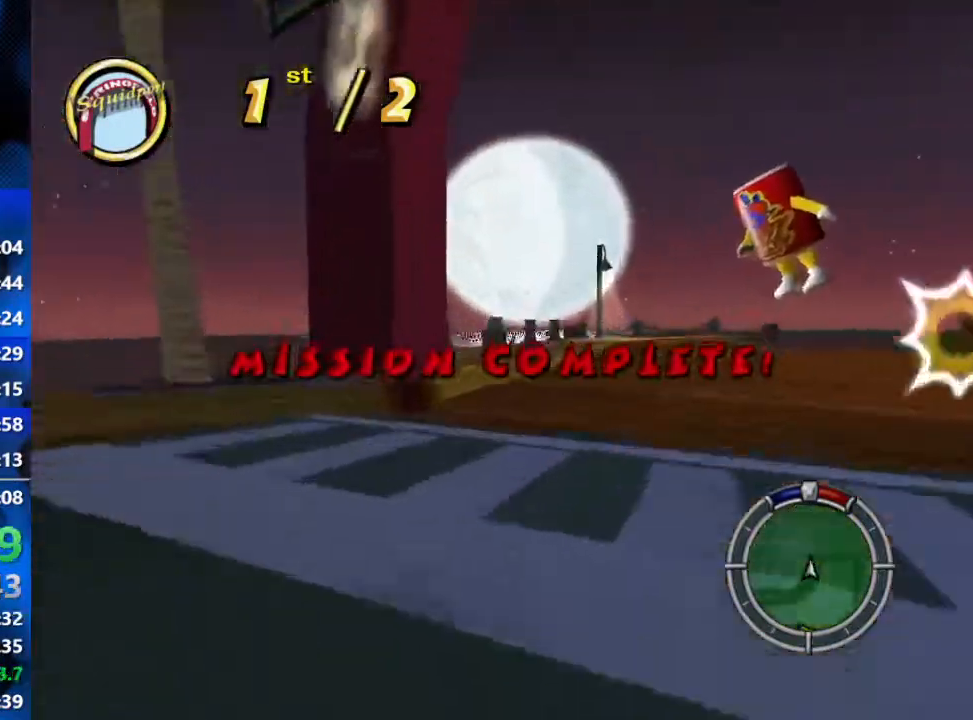
{"buttons": ["R1"], "left_stick": "right", "right_stick": "center", "events": [[267, "L1", "down"], [333, "L1", "up"], [450, "L1", "down"], [500, "L1", "up"]]}
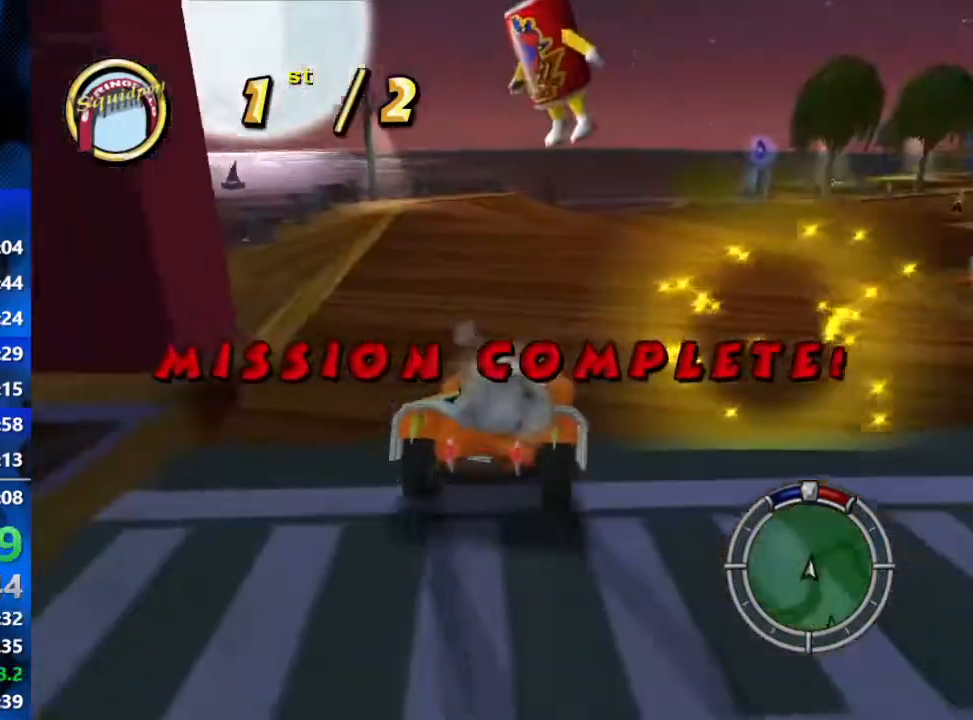
{"buttons": ["R1", "R2"], "left_stick": "right", "right_stick": "center", "events": [[17, "R2", "down"], [333, "R2", "up"], [500, "R2", "down"]]}
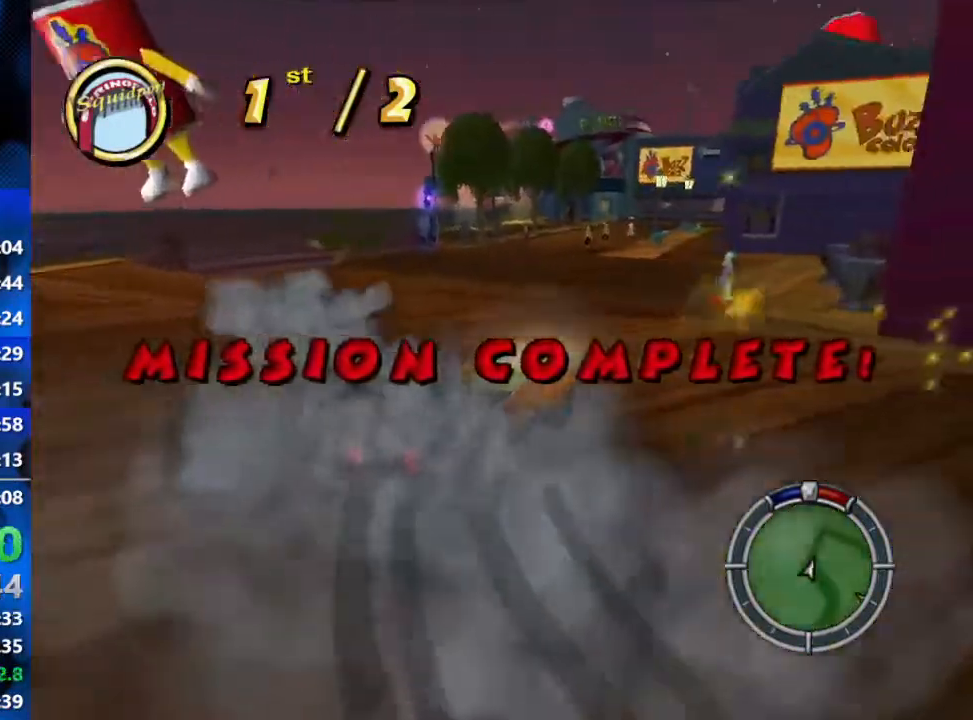
{"buttons": ["R1"], "left_stick": "right", "right_stick": "center", "events": [[383, "R2", "up"]]}
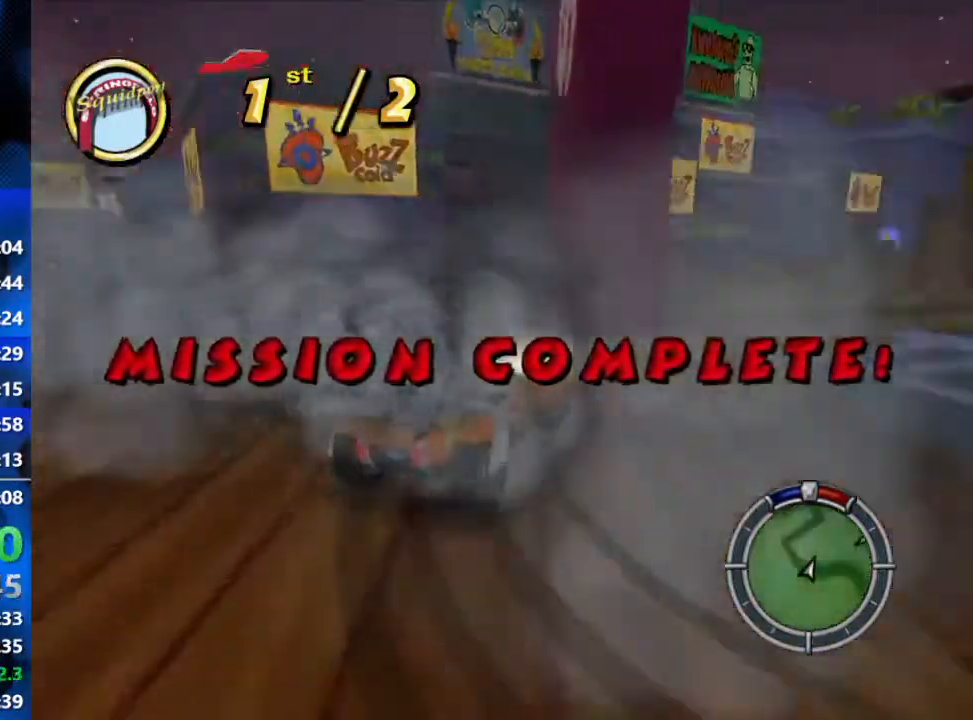
{"buttons": ["Y", "L2", "R1"], "left_stick": "center", "right_stick": "center", "events": [[67, "L2", "down"], [100, "Y", "down"], [233, "Y", "up"], [300, "Y", "down"], [317, "left_stick", "up-right"], [417, "left_stick", "center"]]}
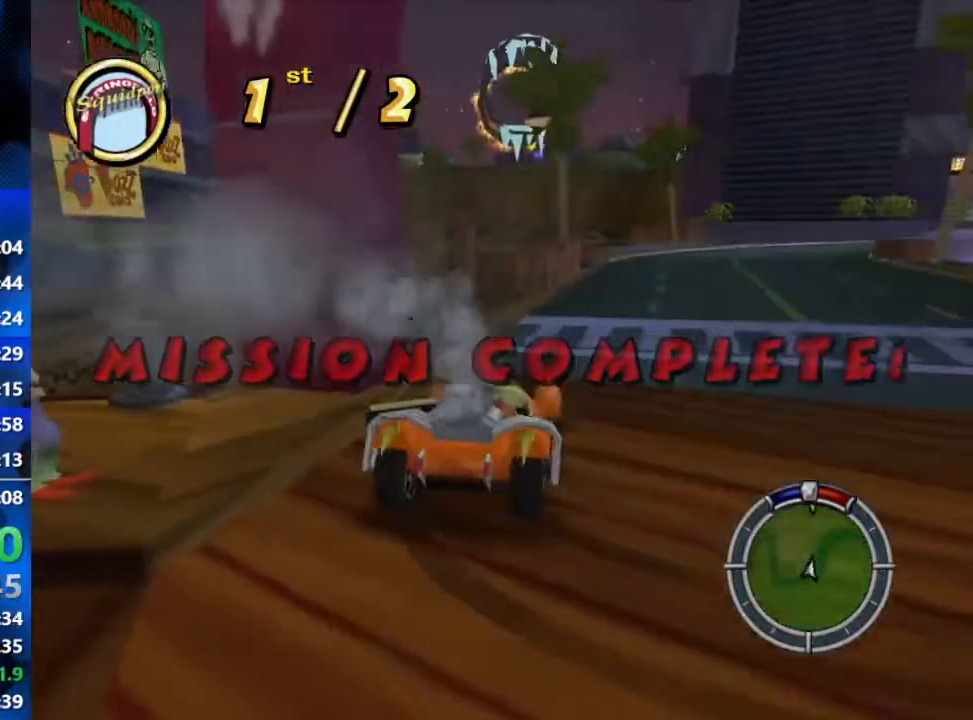
{"buttons": ["B"], "left_stick": "left", "right_stick": "center", "events": [[33, "Y", "up"], [33, "left_stick", "left"], [50, "R1", "up"], [133, "B", "down"], [150, "L2", "up"]]}
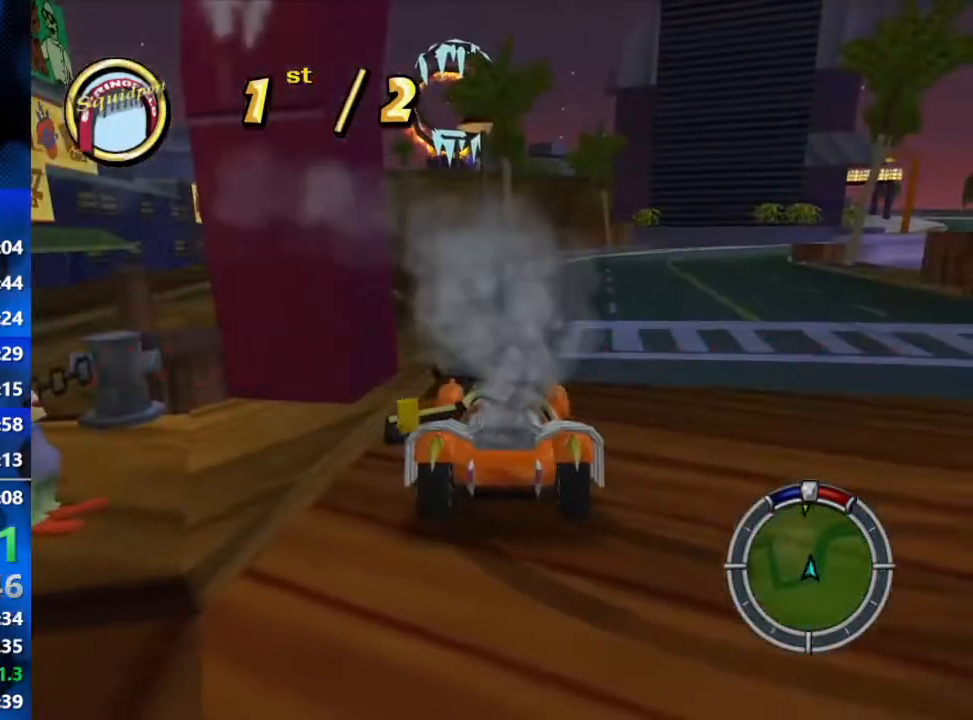
{"buttons": ["B"], "left_stick": "down-left", "right_stick": "center", "events": [[133, "left_stick", "down-left"]]}
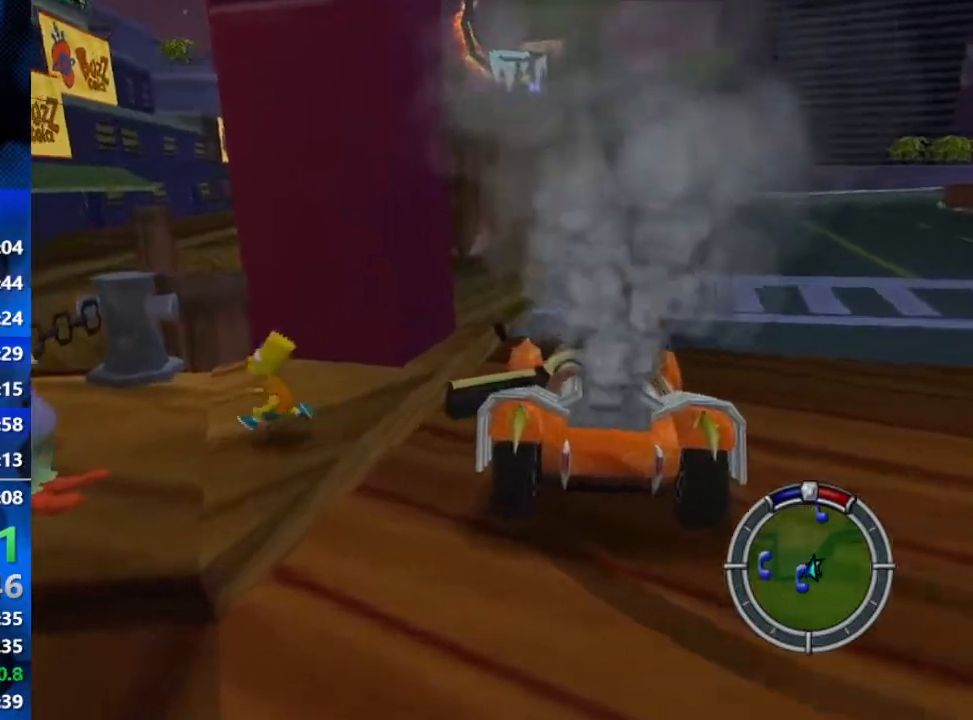
{"buttons": ["Y"], "left_stick": "center", "right_stick": "center", "events": [[117, "B", "up"], [317, "Y", "down"], [400, "Y", "up"], [483, "Y", "down"], [483, "left_stick", "center"]]}
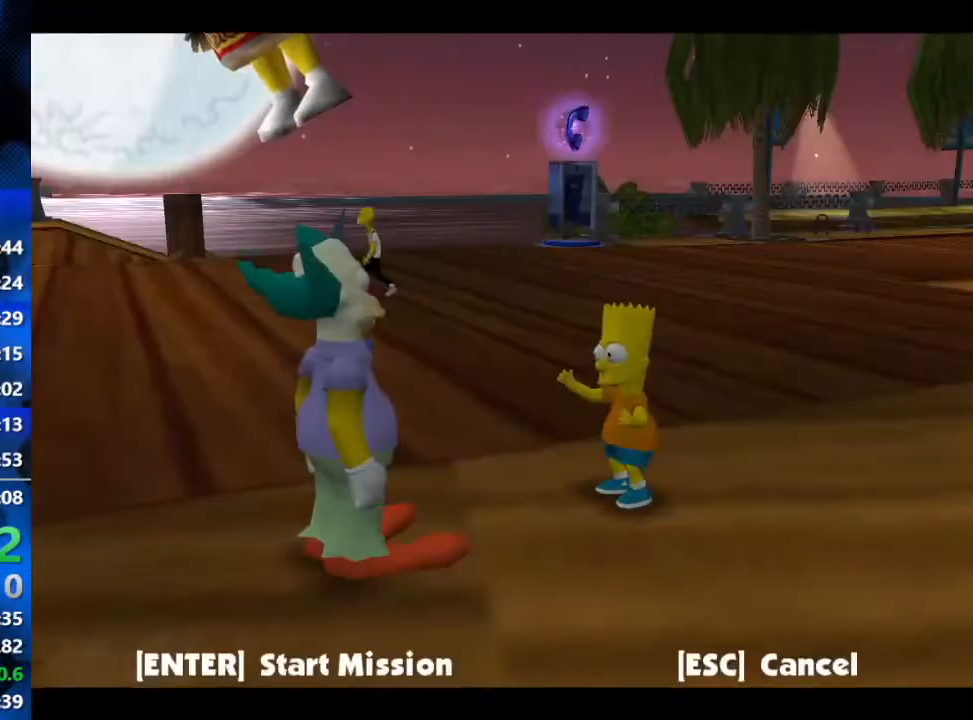
{"buttons": ["R3"], "left_stick": "center", "right_stick": "center", "events": [[33, "Y", "up"], [233, "R3", "down"], [417, "R3", "up"], [483, "R3", "down"]]}
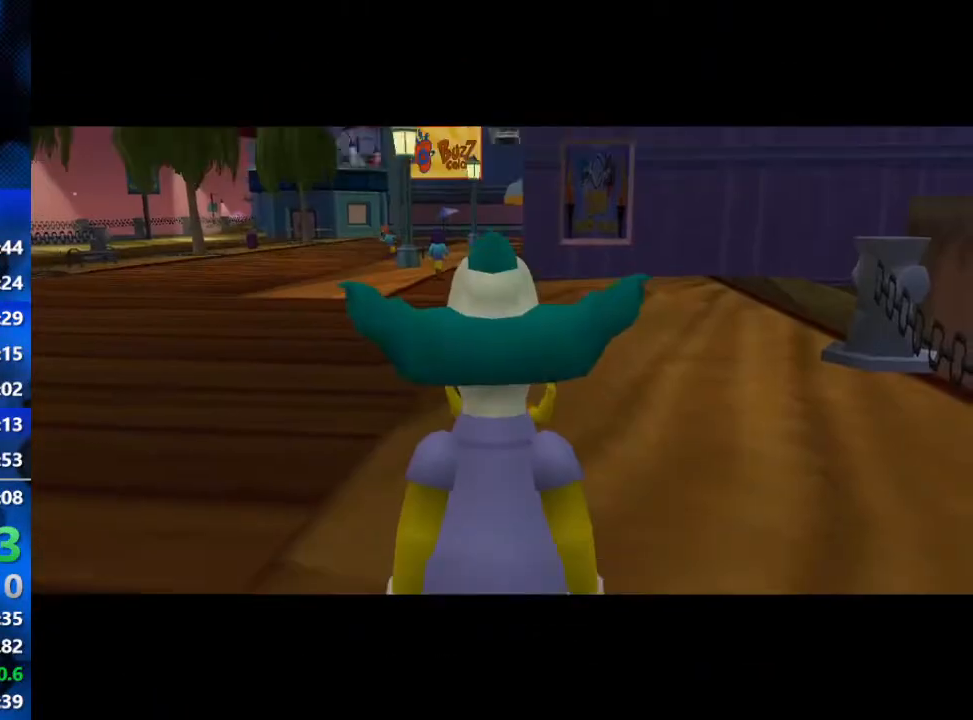
{"buttons": [], "left_stick": "center", "right_stick": "center", "events": [[50, "R3", "up"], [300, "R3", "down"], [367, "R3", "up"], [417, "R3", "down"], [500, "R3", "up"]]}
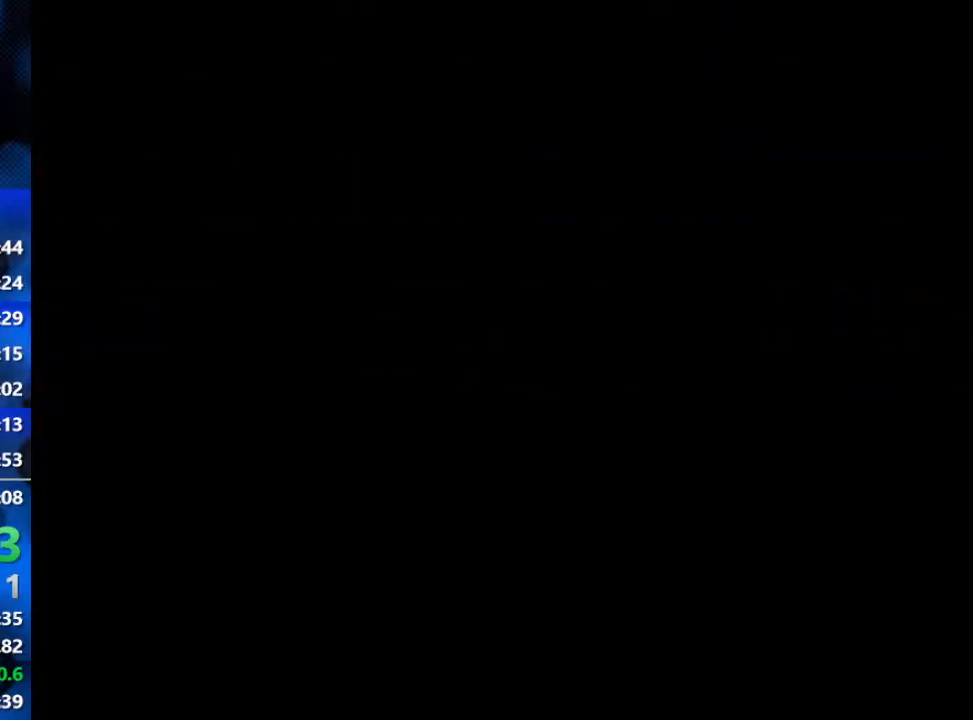
{"buttons": ["R3"], "left_stick": "center", "right_stick": "center", "events": [[267, "R3", "down"]]}
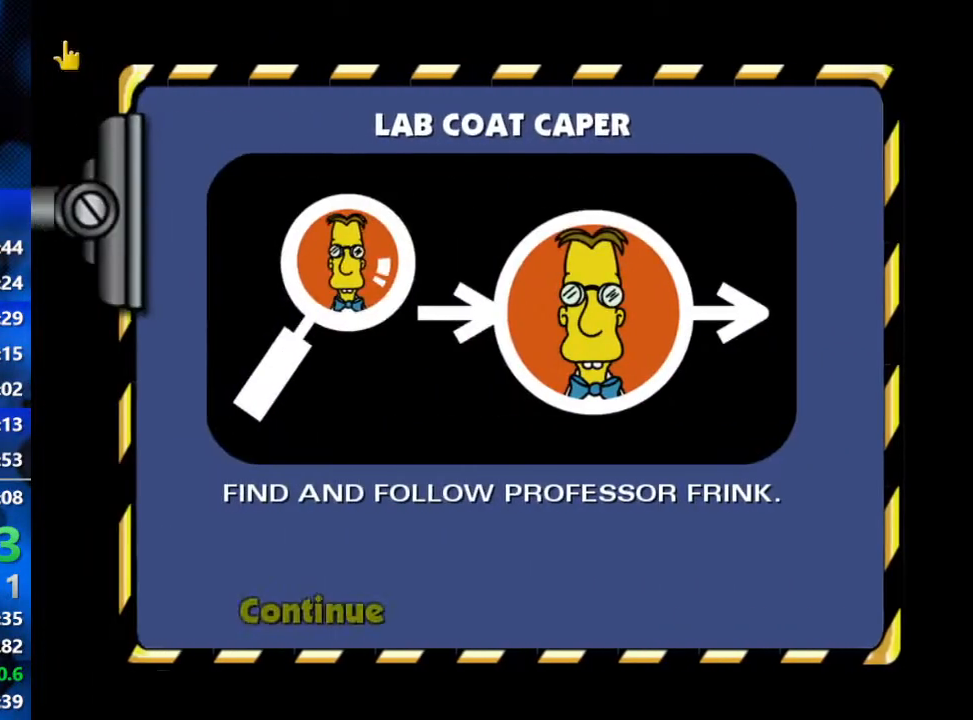
{"buttons": [], "left_stick": "center", "right_stick": "center", "events": [[17, "R3", "up"], [83, "R3", "down"], [150, "R3", "up"], [217, "R3", "down"], [317, "R3", "up"]]}
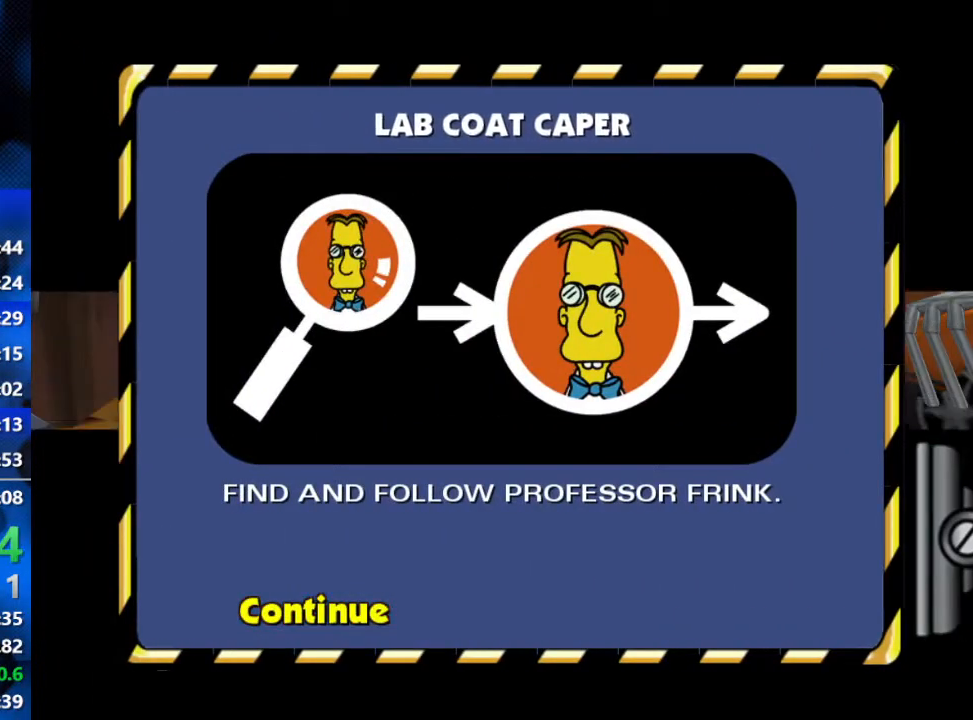
{"buttons": [], "left_stick": "up-right", "right_stick": "center", "events": [[200, "left_stick", "up-right"]]}
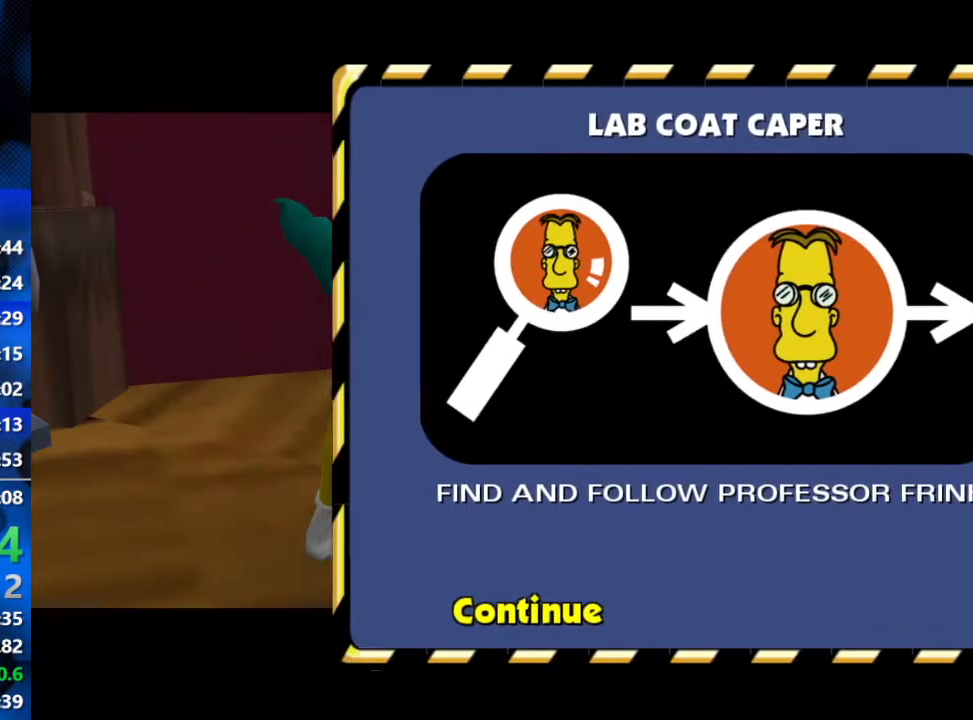
{"buttons": [], "left_stick": "right", "right_stick": "center", "events": [[417, "left_stick", "right"]]}
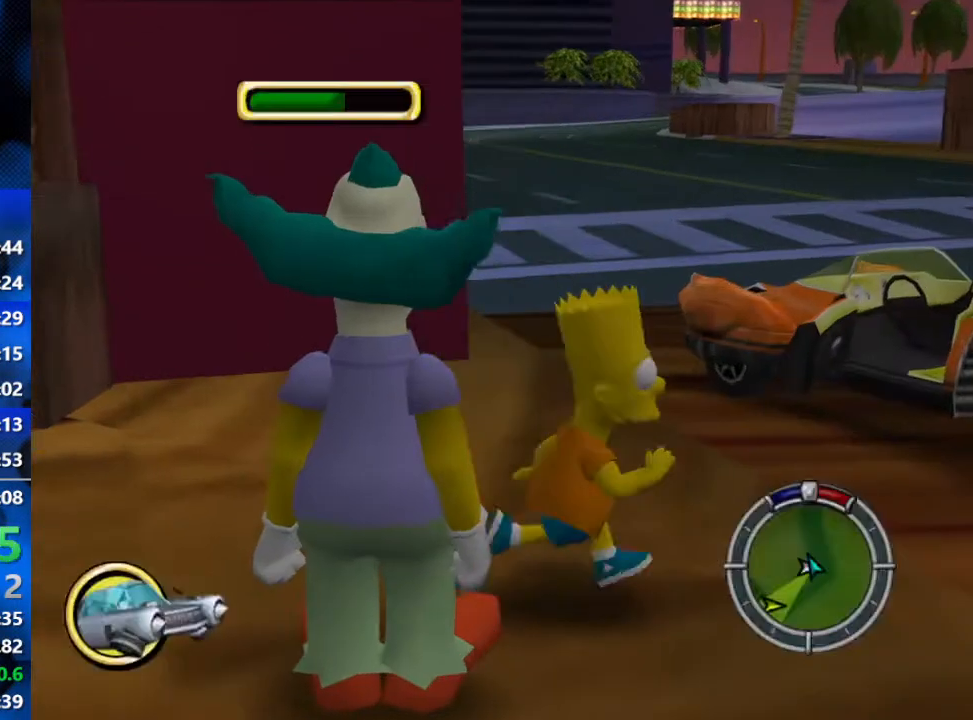
{"buttons": [], "left_stick": "up", "right_stick": "center", "events": [[83, "B", "down"], [83, "left_stick", "up-right"], [433, "left_stick", "up"], [483, "B", "up"]]}
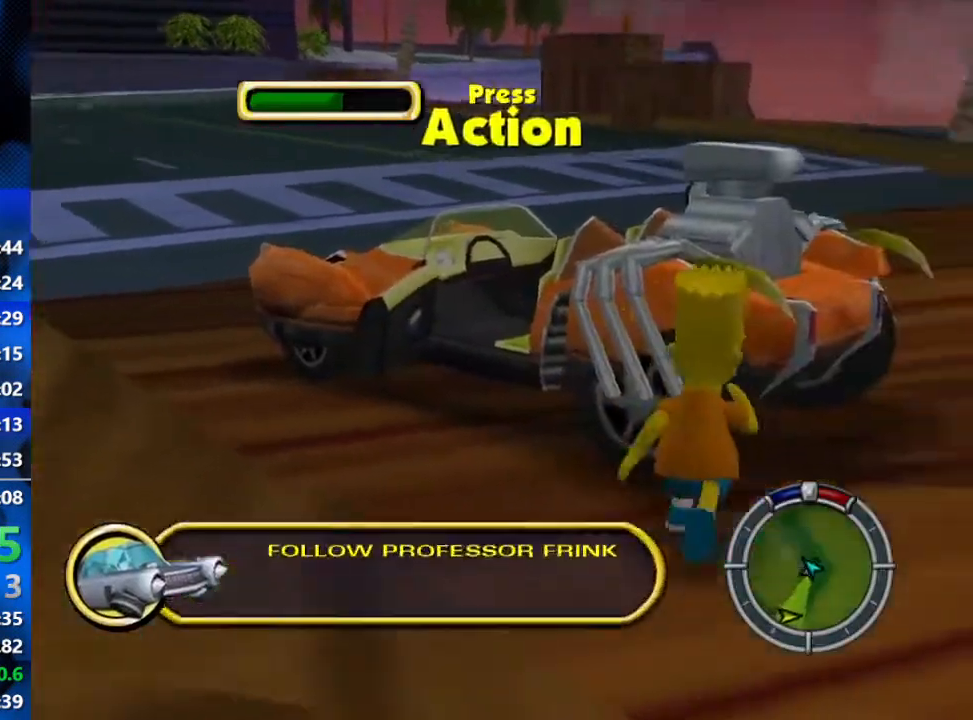
{"buttons": [], "left_stick": "up", "right_stick": "center", "events": [[117, "left_stick", "center"], [317, "A", "down"], [367, "left_stick", "up"], [417, "A", "up"]]}
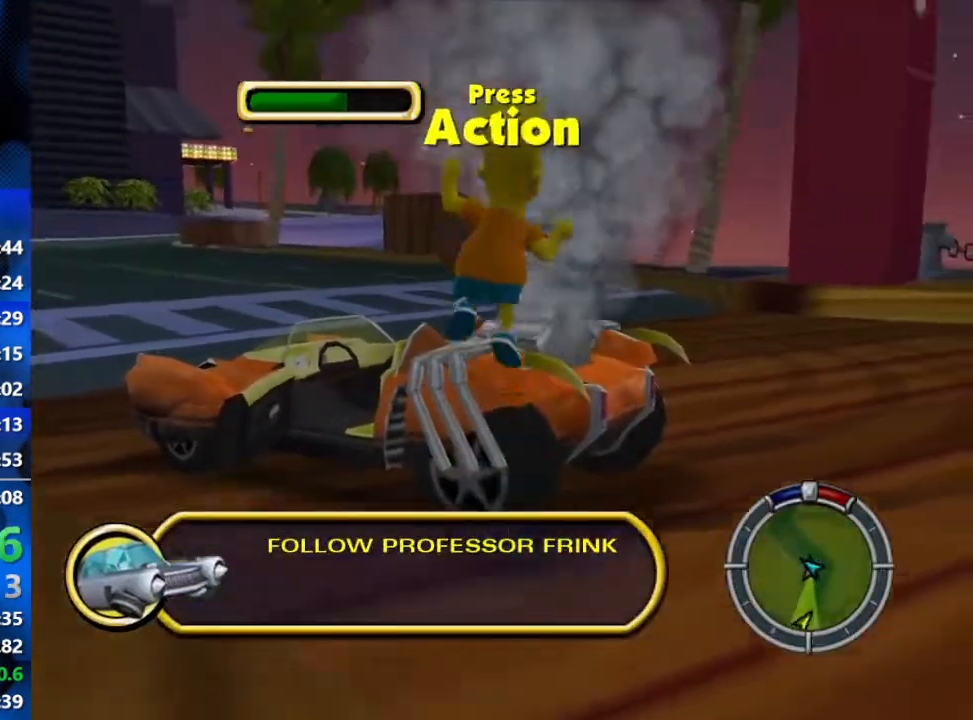
{"buttons": [], "left_stick": "center", "right_stick": "center", "events": [[217, "left_stick", "up-left"], [317, "left_stick", "center"]]}
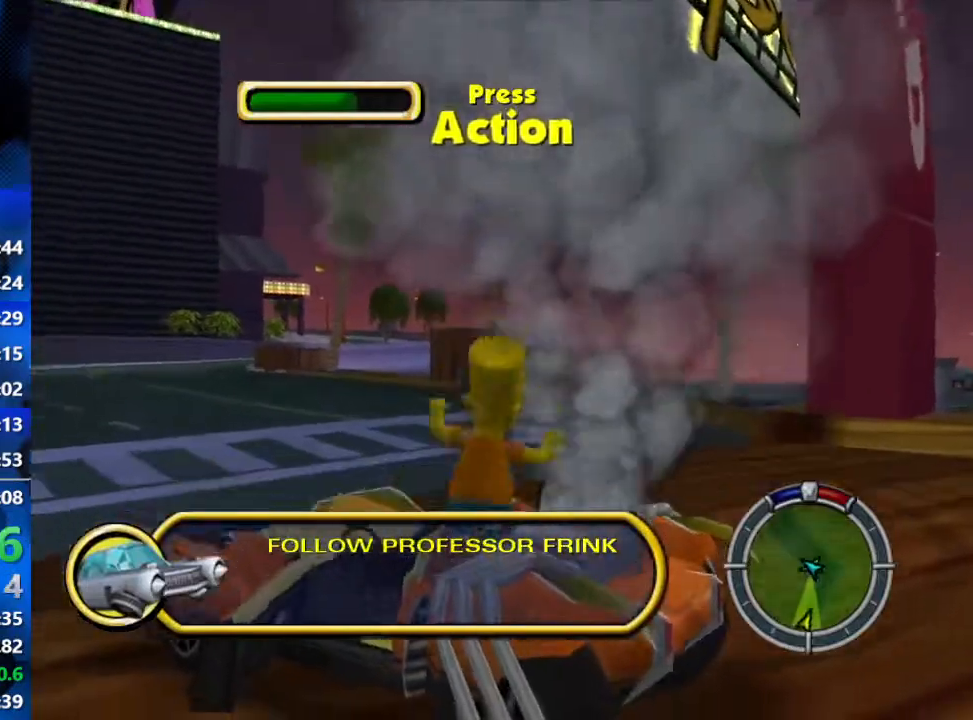
{"buttons": [], "left_stick": "center", "right_stick": "center", "events": []}
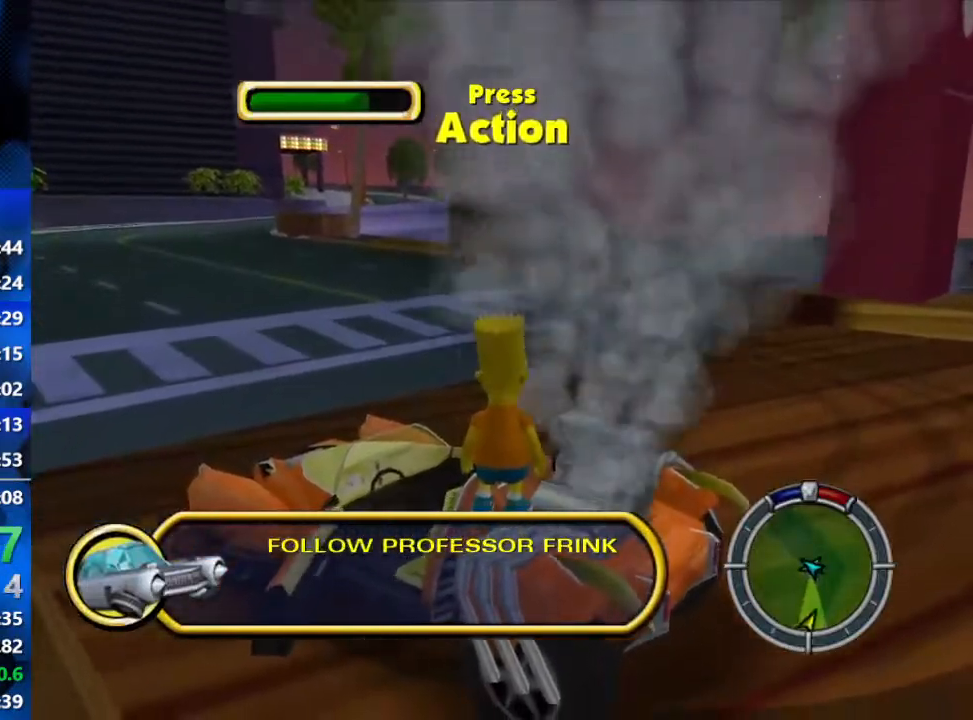
{"buttons": [], "left_stick": "center", "right_stick": "center", "events": []}
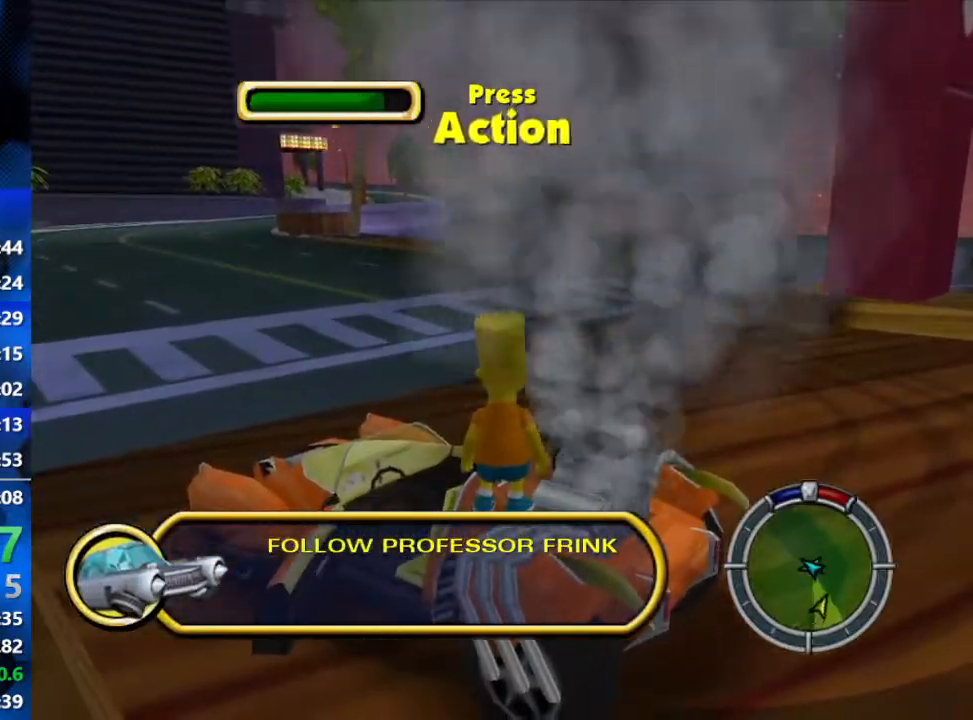
{"buttons": ["R2"], "left_stick": "center", "right_stick": "center", "events": [[400, "R2", "down"]]}
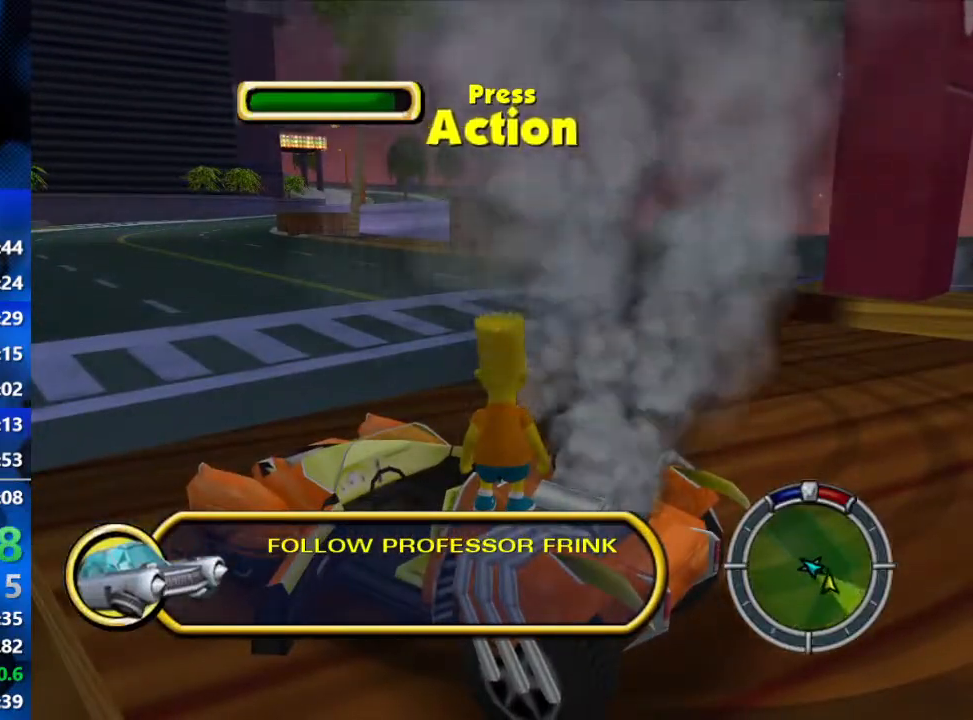
{"buttons": ["R2"], "left_stick": "right", "right_stick": "center", "events": [[33, "Y", "down"], [150, "Y", "up"], [300, "left_stick", "right"]]}
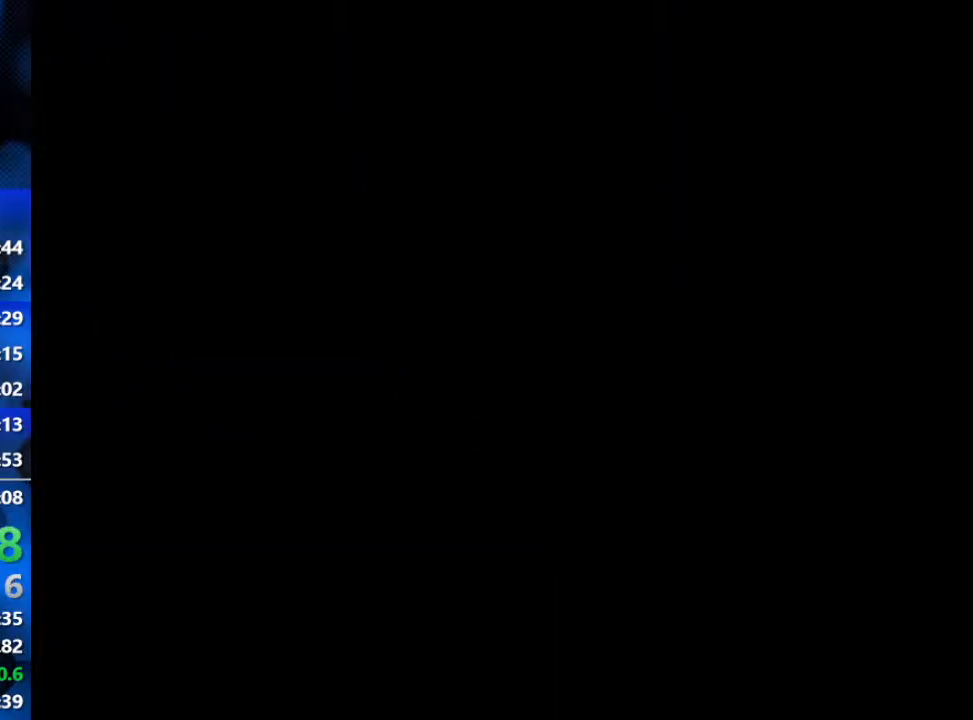
{"buttons": ["R2"], "left_stick": "up-right", "right_stick": "center", "events": [[333, "left_stick", "up-right"]]}